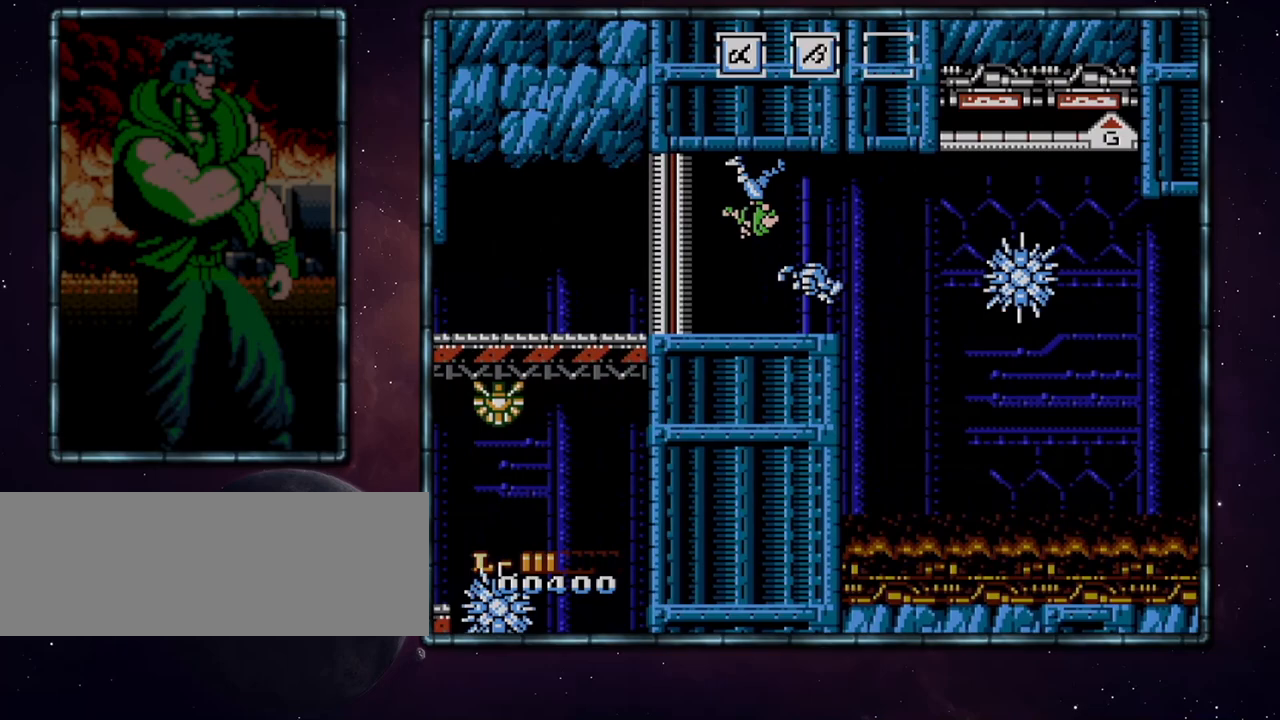
Gameplay with a controller (Nintendo layout); each line is a JSON object with the inputs held at the frame after it. "events" lists button and stick changes between this image and that frame as [ms after this image, input, new state], when the widget could be followed in between. Not read: L3 R3.
{"buttons": ["DPAD_LEFT"], "events": []}
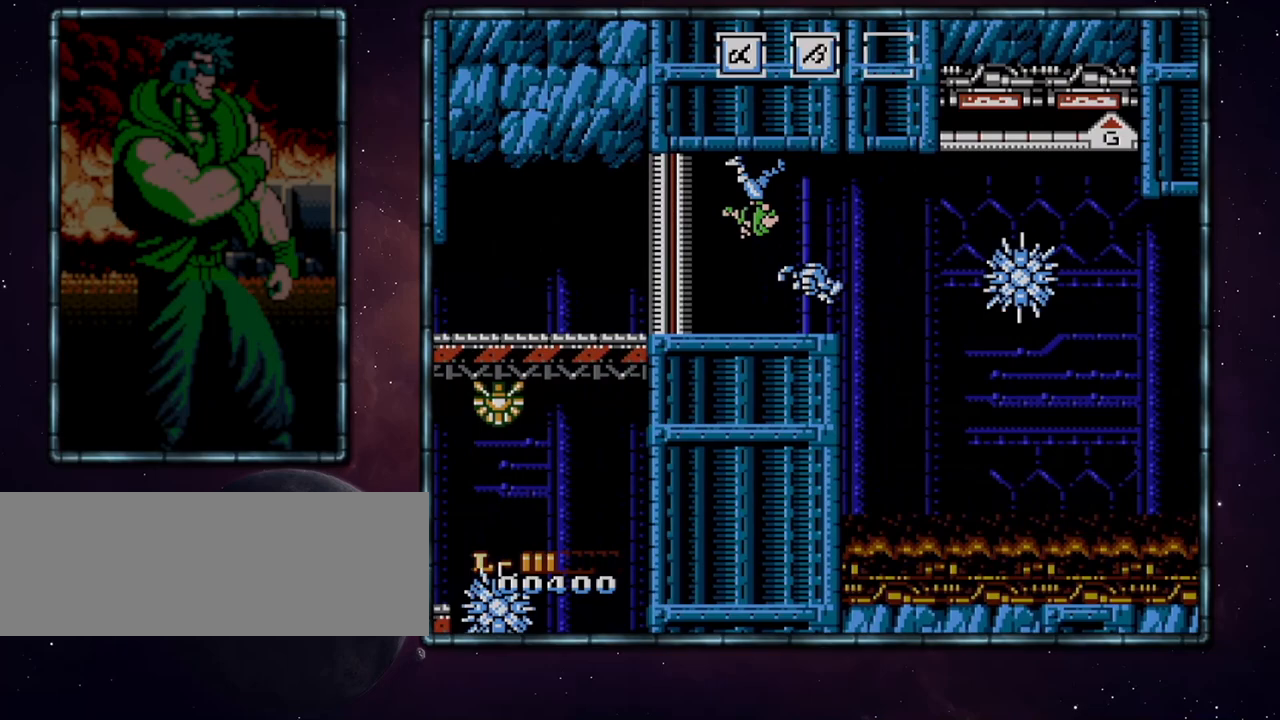
{"buttons": ["DPAD_LEFT"], "events": []}
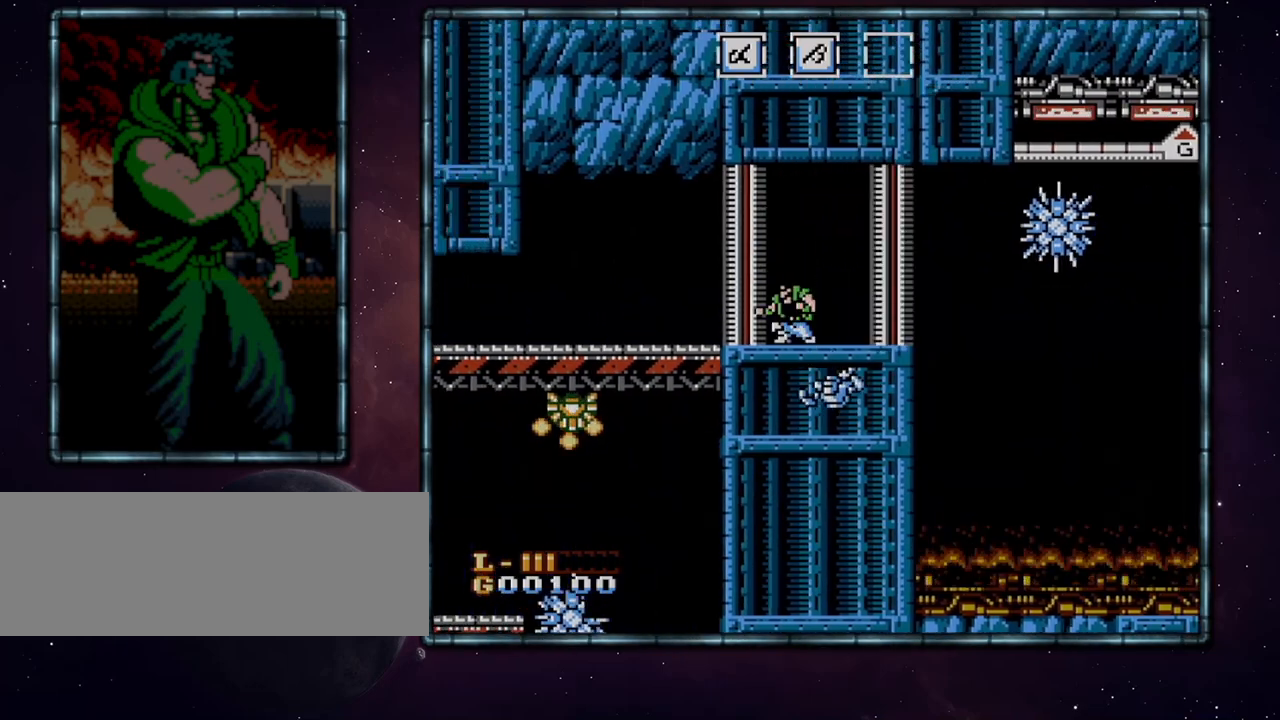
{"buttons": ["DPAD_LEFT"], "events": []}
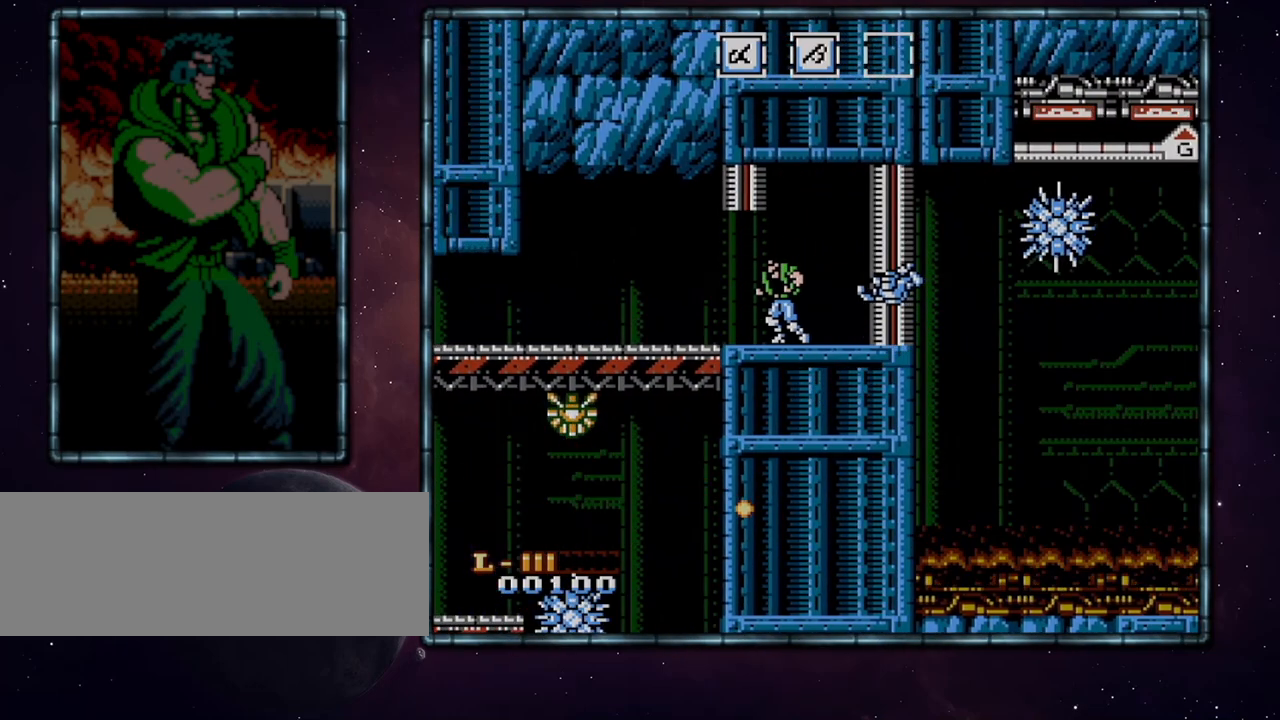
{"buttons": ["DPAD_LEFT"], "events": []}
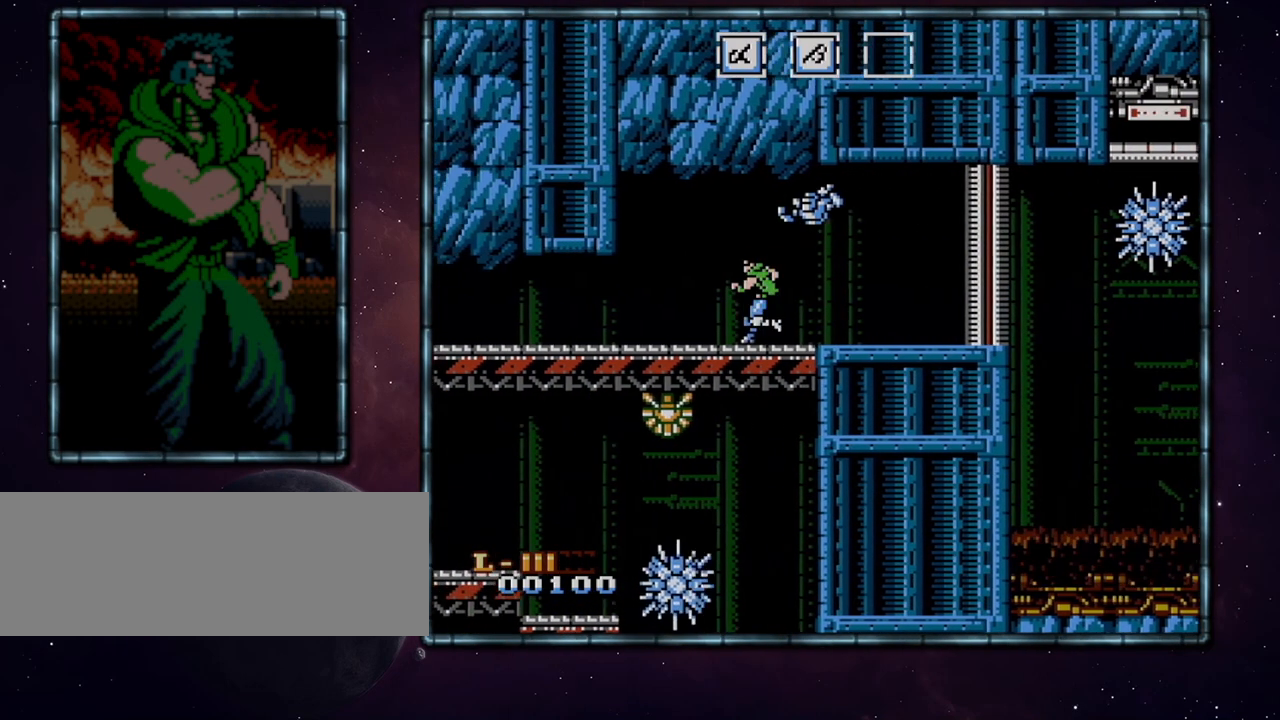
{"buttons": ["DPAD_LEFT"], "events": []}
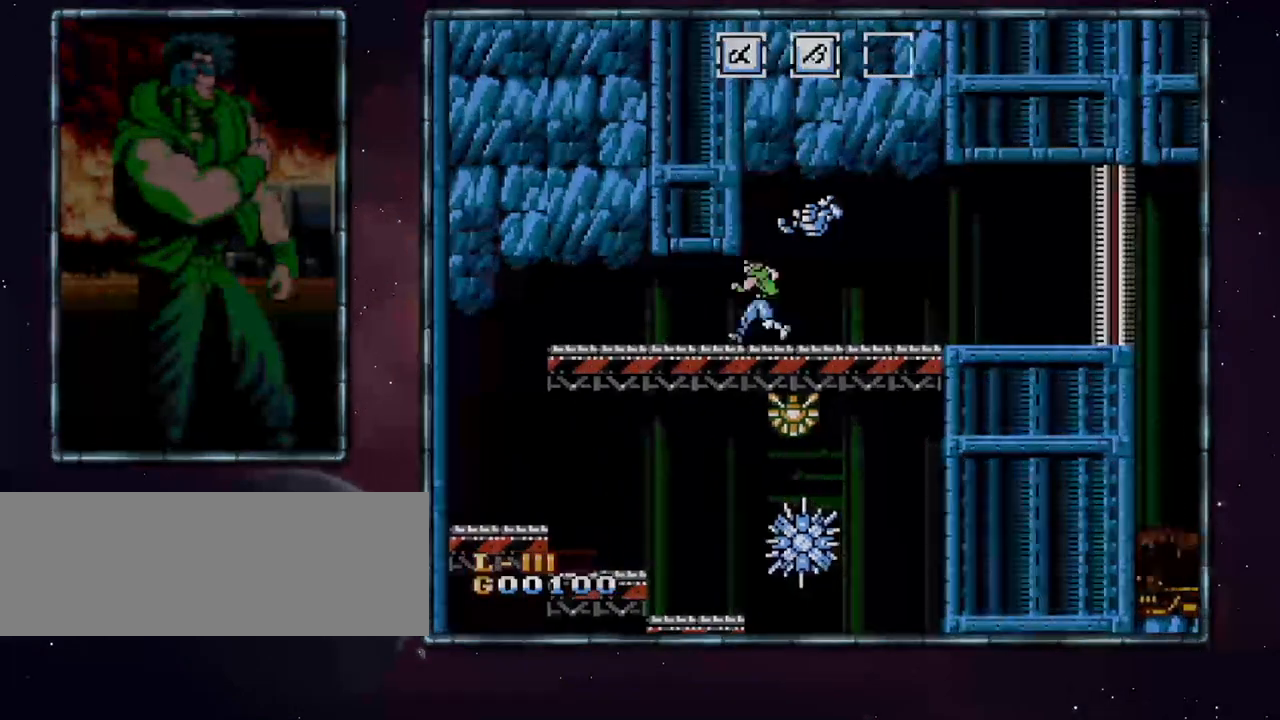
{"buttons": ["DPAD_LEFT"], "events": []}
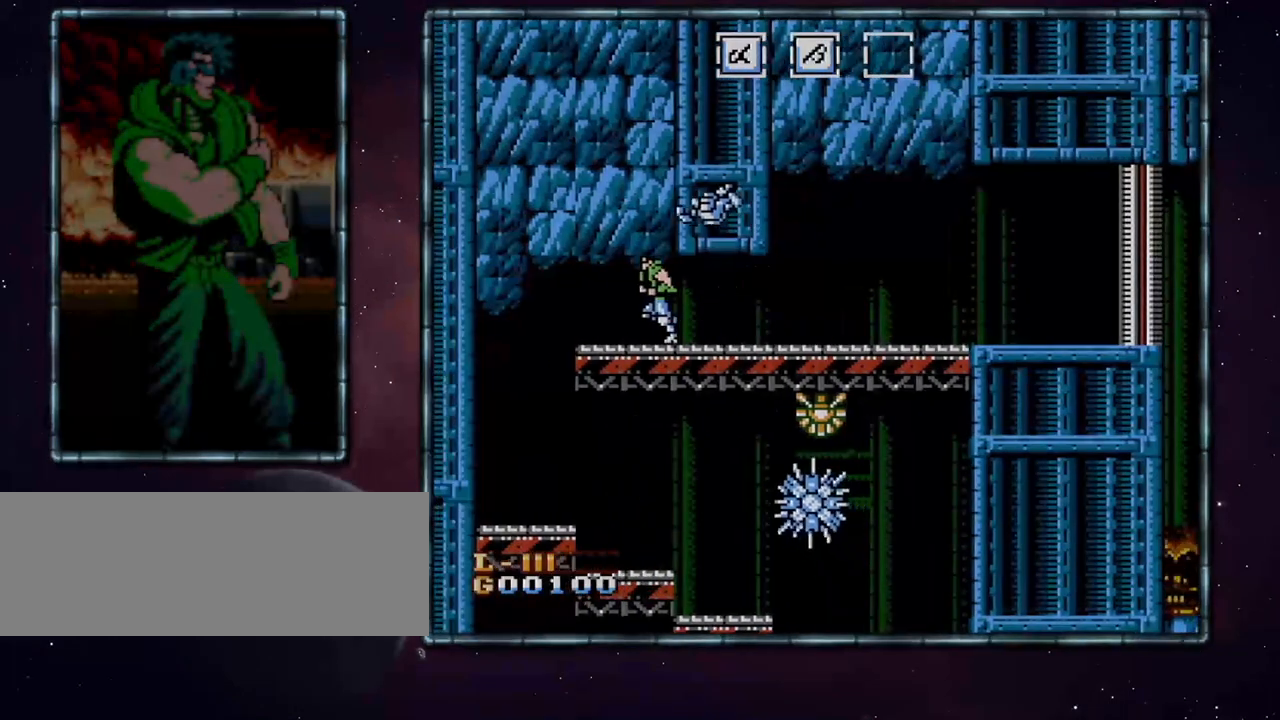
{"buttons": ["DPAD_DOWN"], "events": [[200, "DPAD_DOWN", "down"], [233, "DPAD_LEFT", "up"]]}
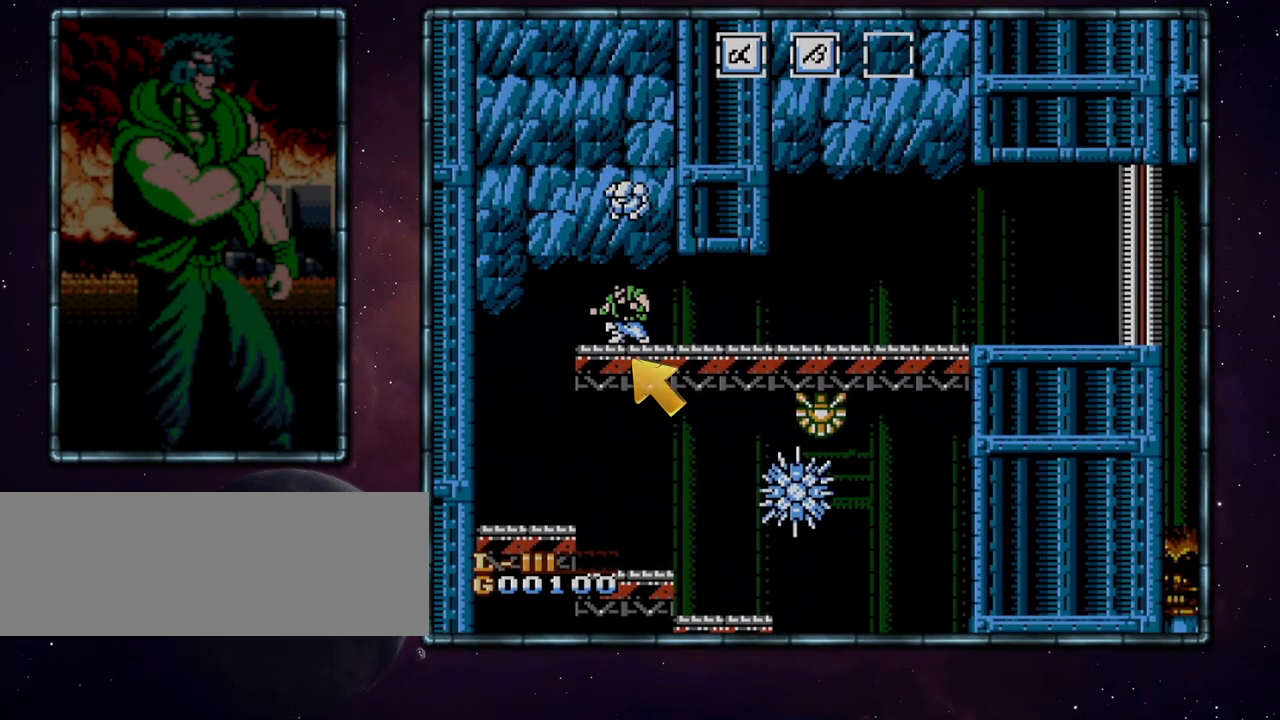
{"buttons": ["DPAD_DOWN"], "events": []}
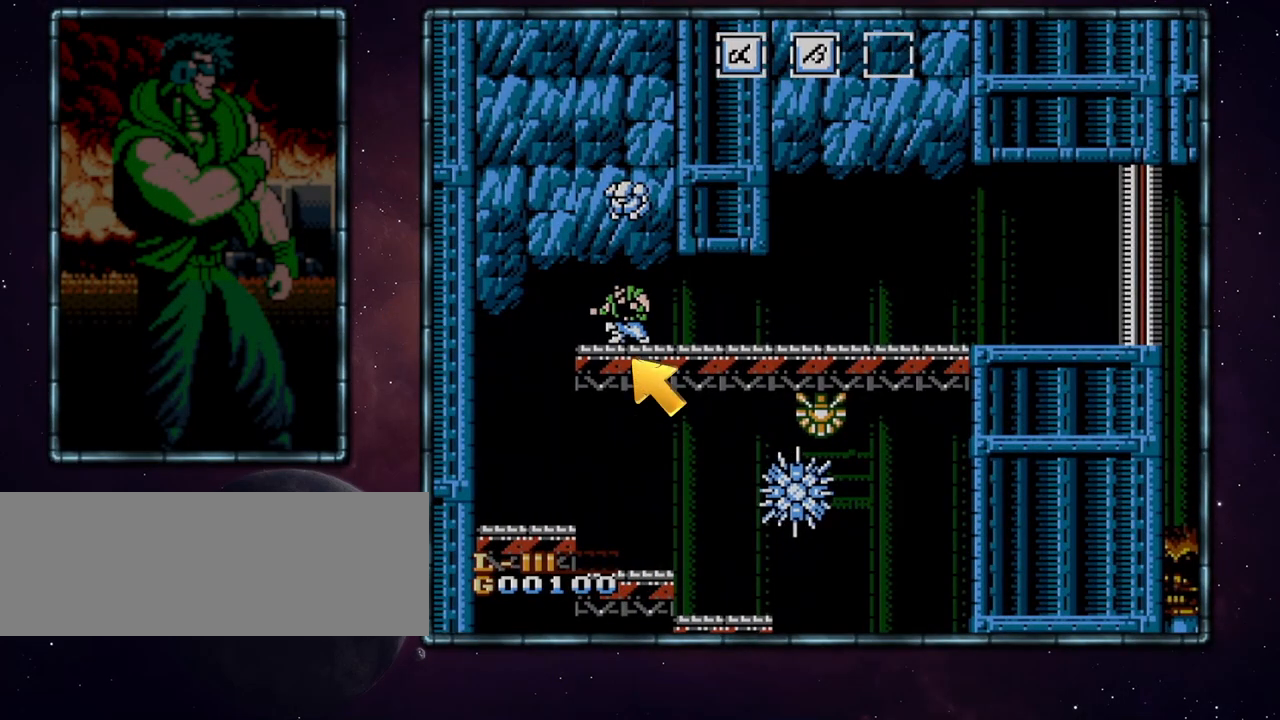
{"buttons": ["DPAD_DOWN"], "events": []}
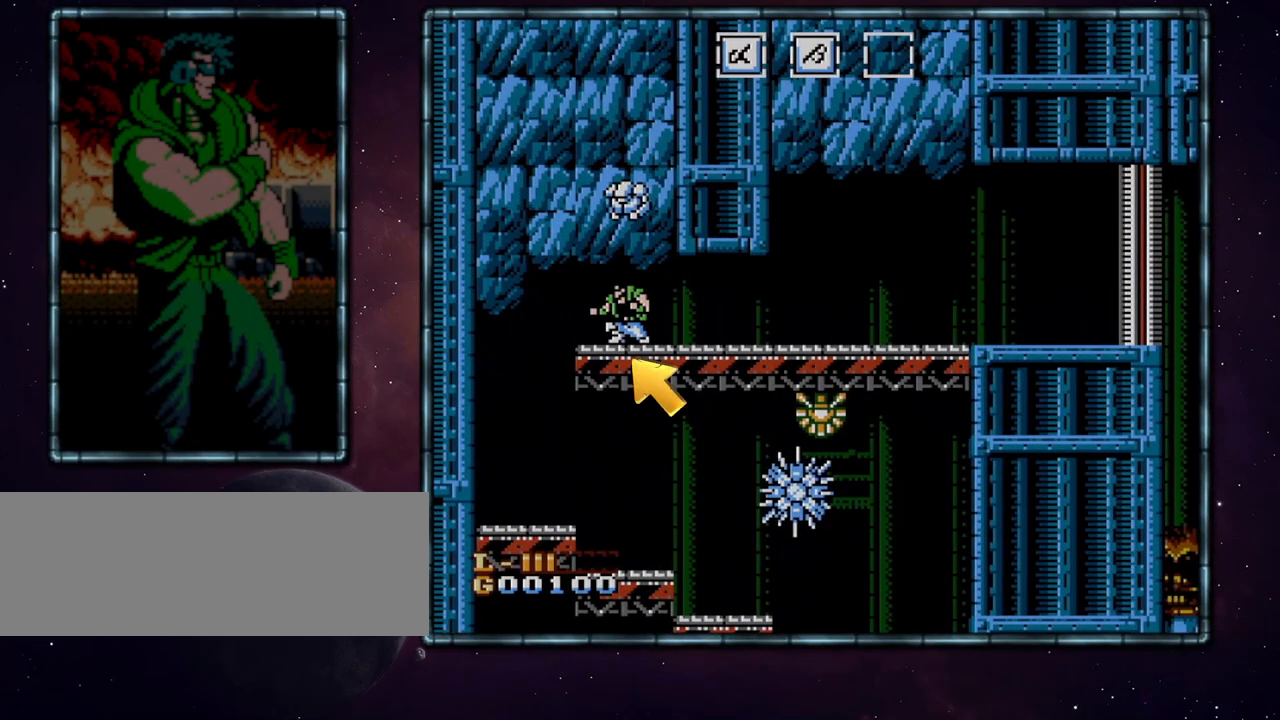
{"buttons": ["DPAD_DOWN"], "events": []}
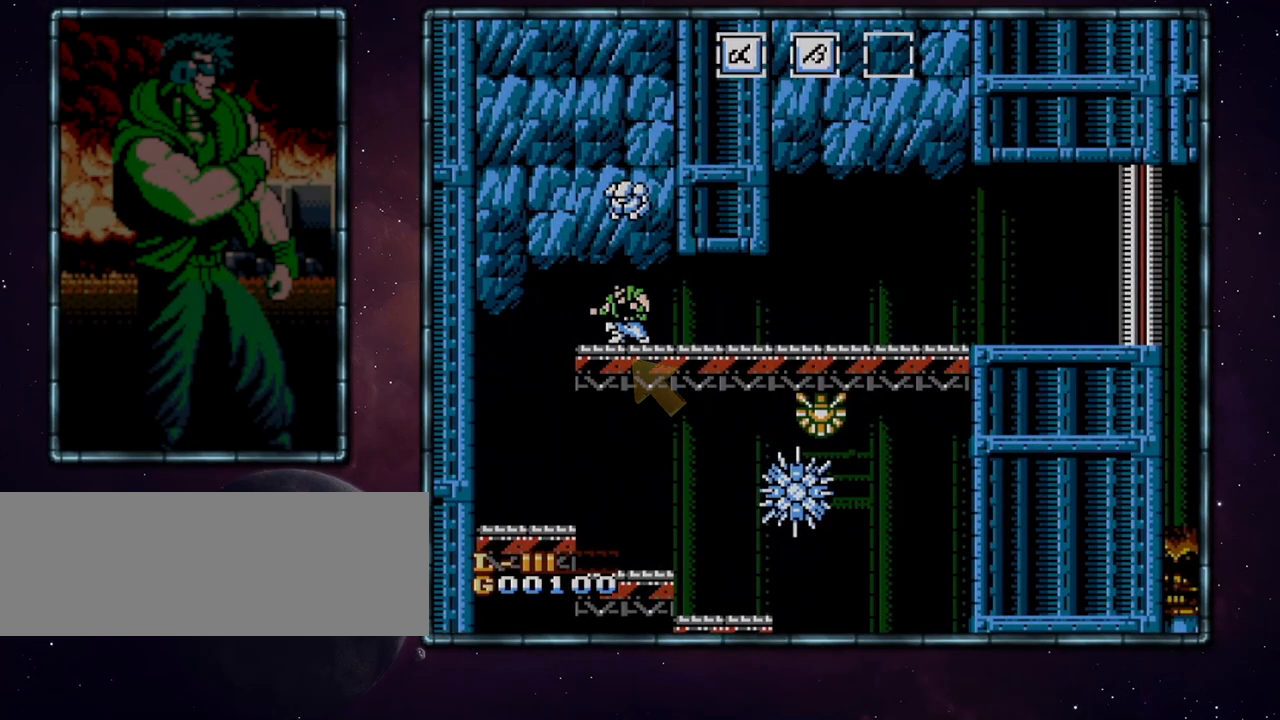
{"buttons": ["A", "DPAD_DOWN"], "events": [[50, "A", "down"]]}
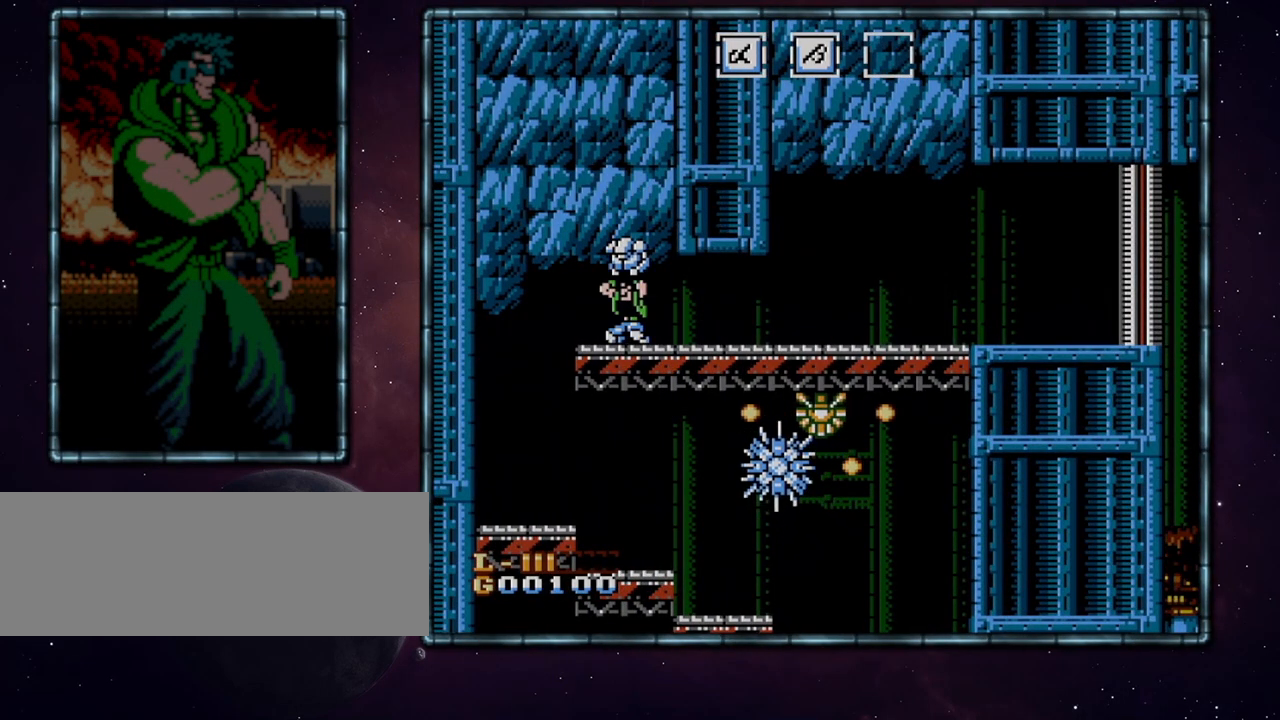
{"buttons": ["A", "DPAD_DOWN"], "events": []}
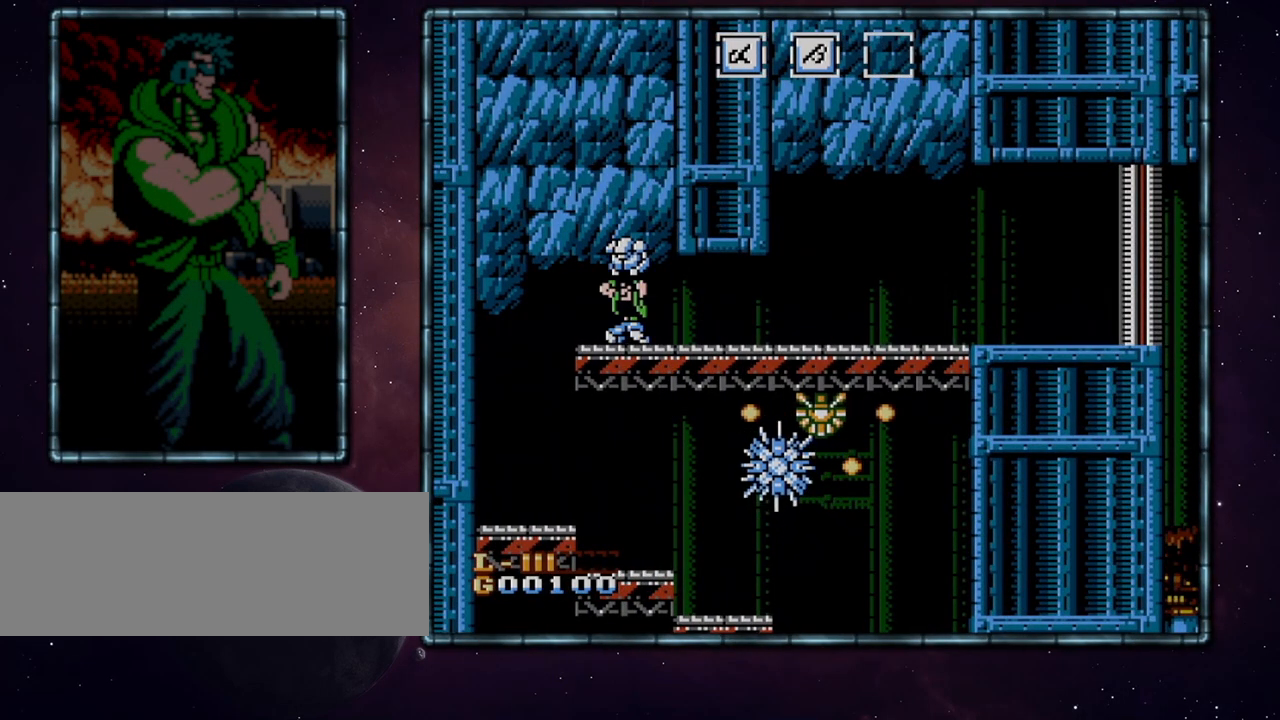
{"buttons": ["A", "DPAD_DOWN"], "events": []}
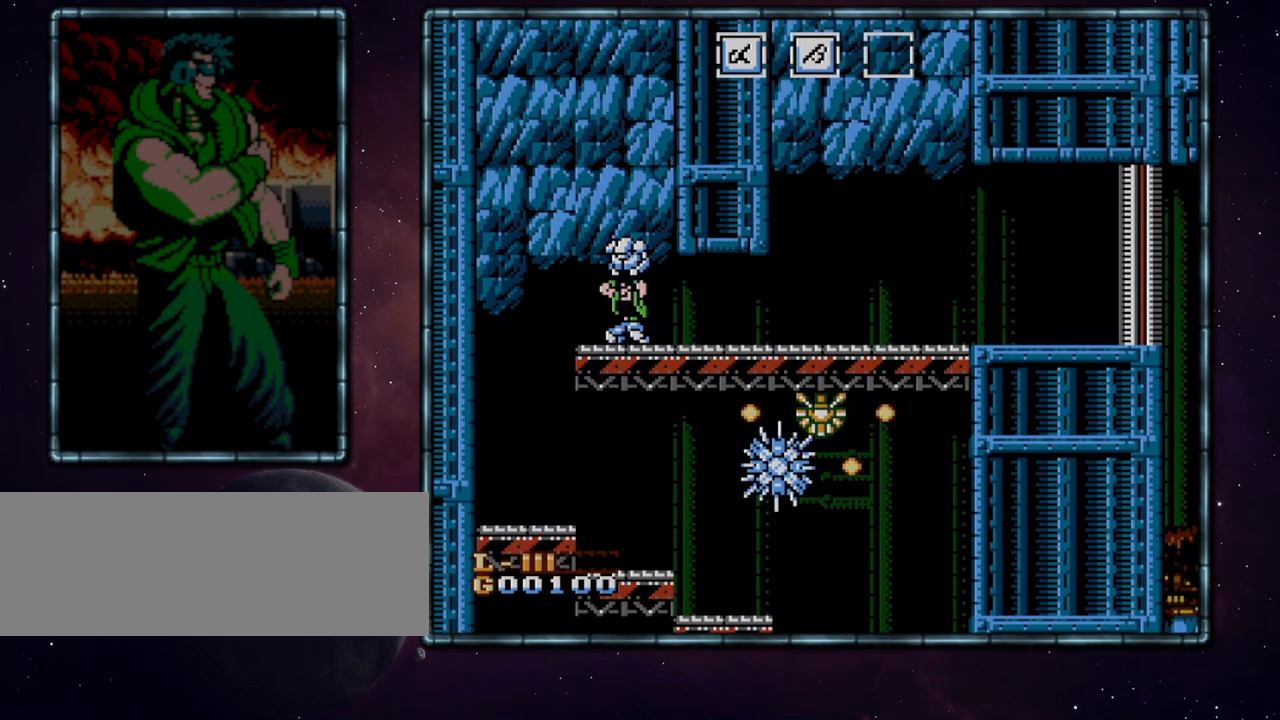
{"buttons": ["A", "DPAD_DOWN"], "events": []}
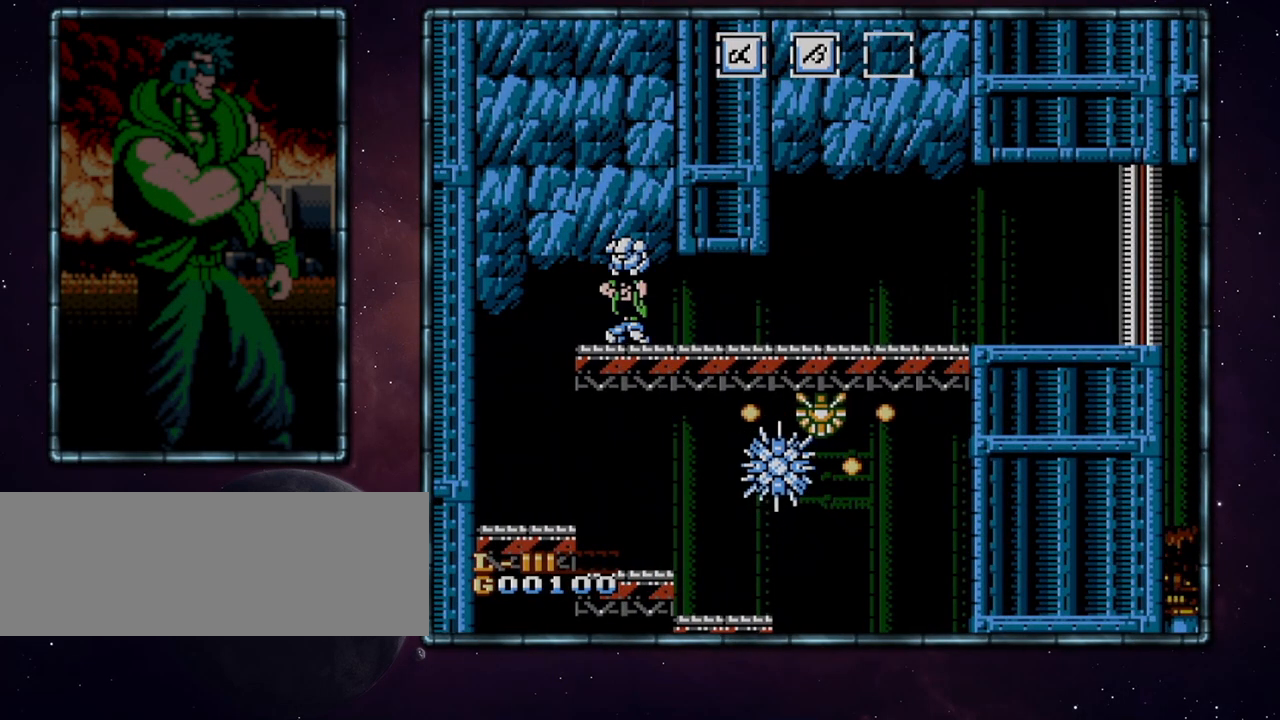
{"buttons": ["A", "DPAD_DOWN"], "events": []}
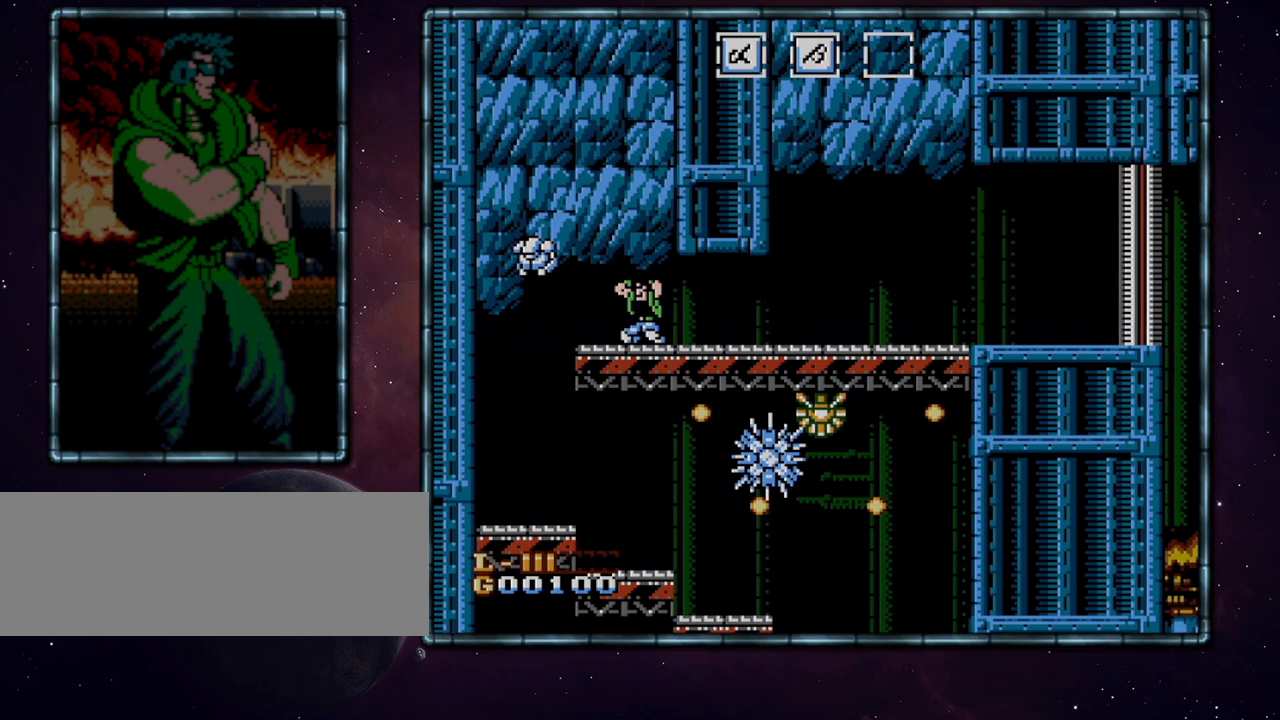
{"buttons": ["DPAD_LEFT"], "events": [[50, "B", "down"], [50, "DPAD_DOWN", "up"], [50, "DPAD_LEFT", "down"], [83, "A", "up"], [117, "B", "up"]]}
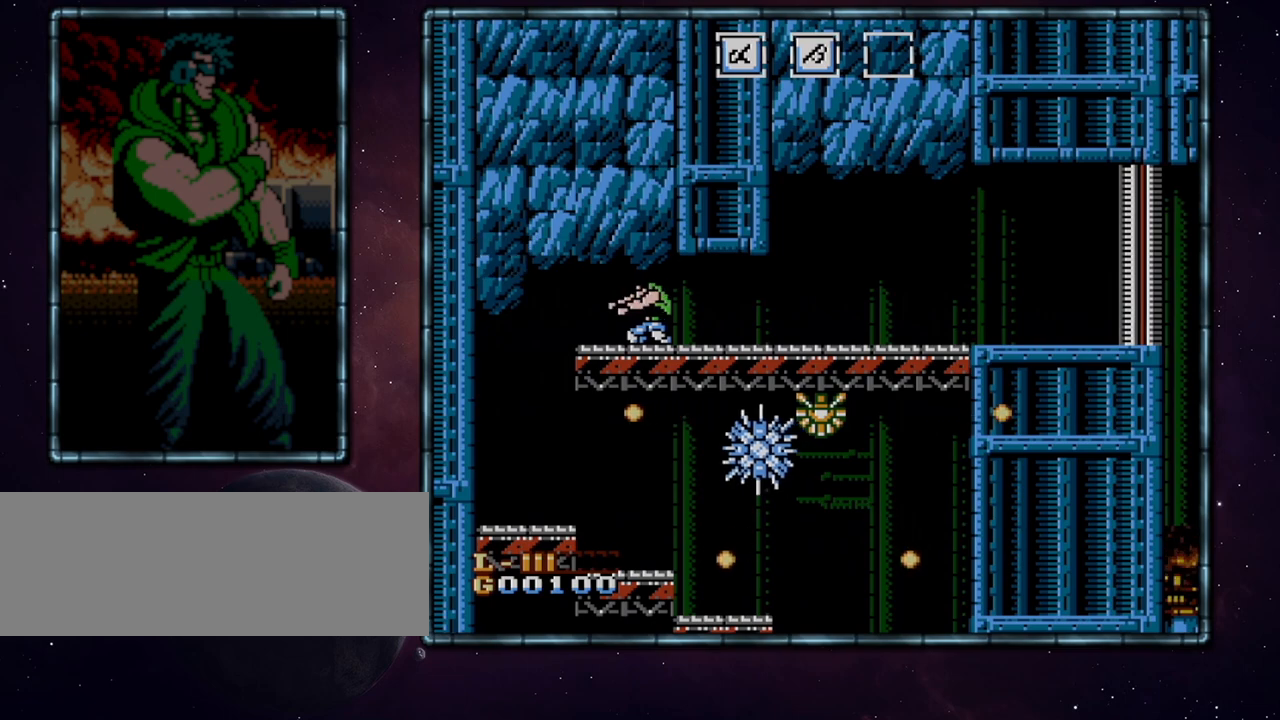
{"buttons": ["DPAD_LEFT"], "events": []}
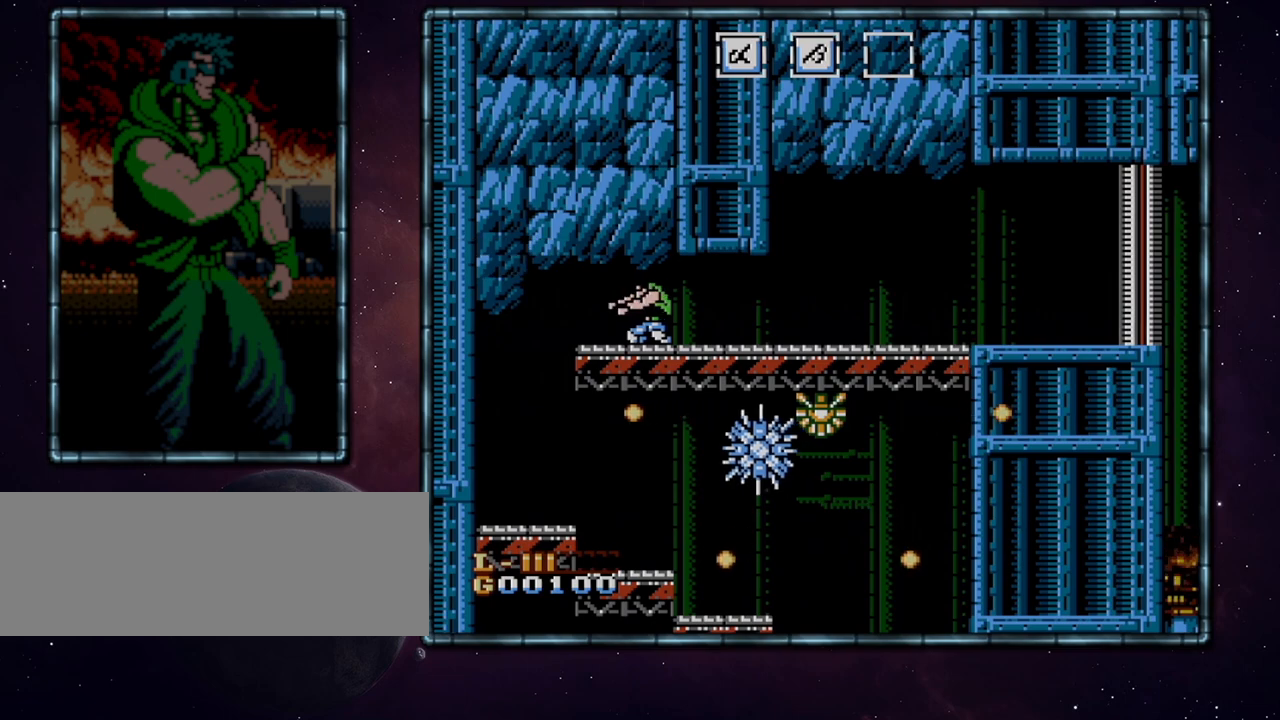
{"buttons": ["DPAD_LEFT"], "events": []}
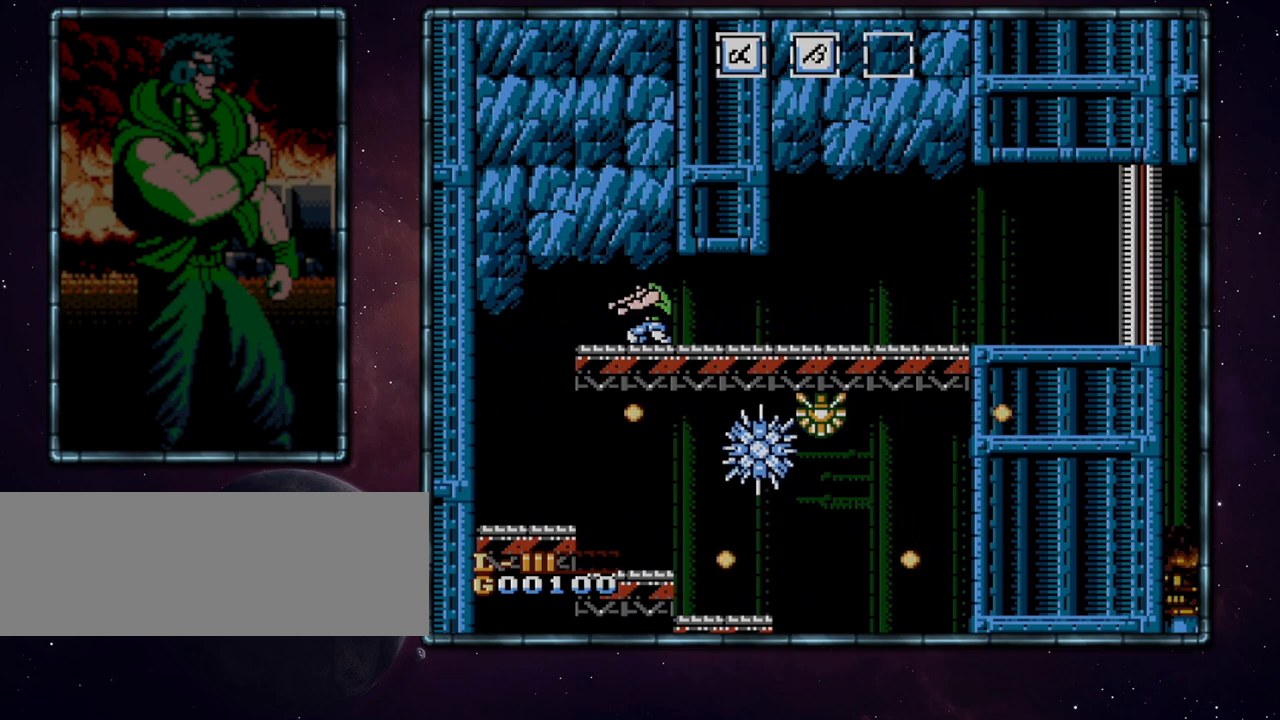
{"buttons": ["DPAD_LEFT"], "events": []}
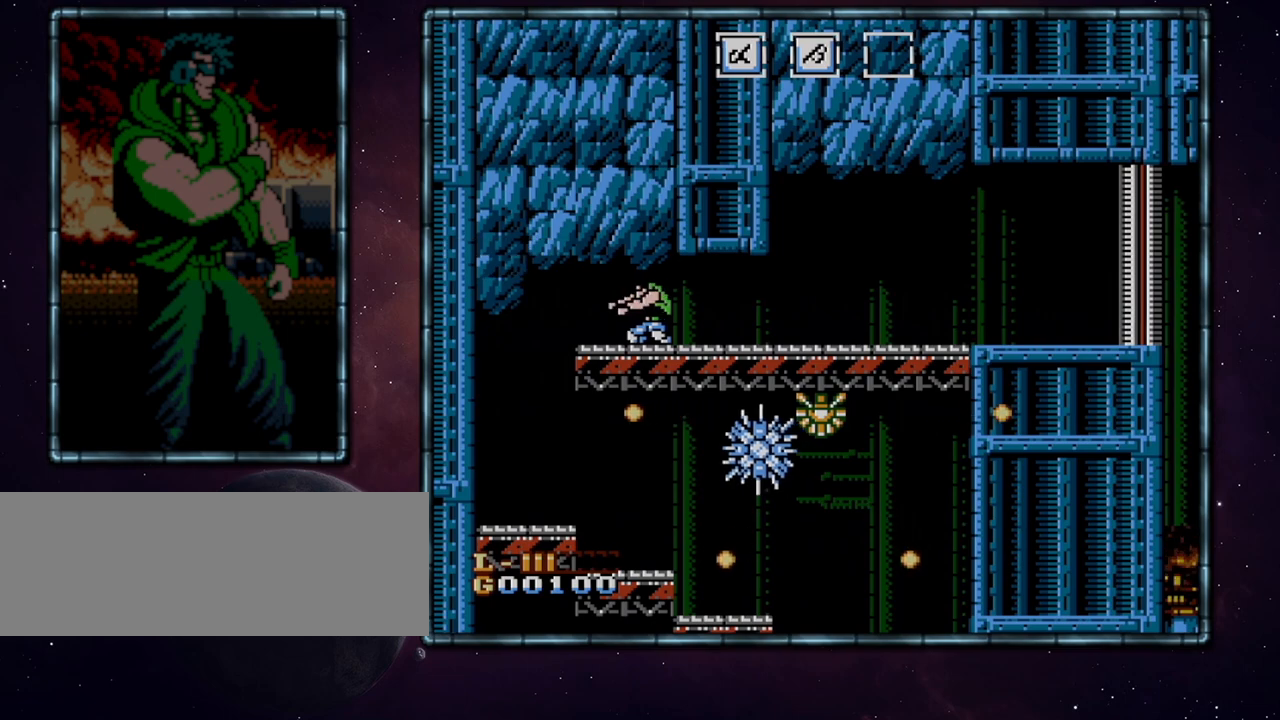
{"buttons": ["DPAD_LEFT"], "events": []}
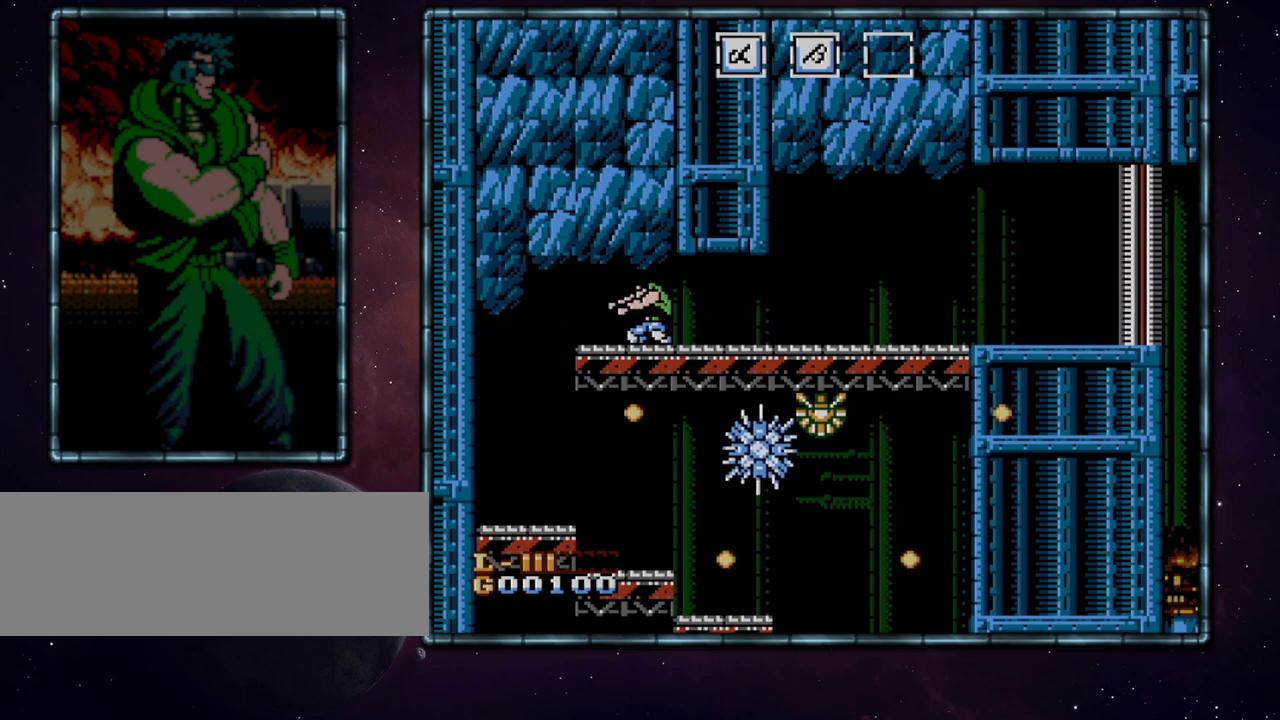
{"buttons": ["DPAD_LEFT"], "events": []}
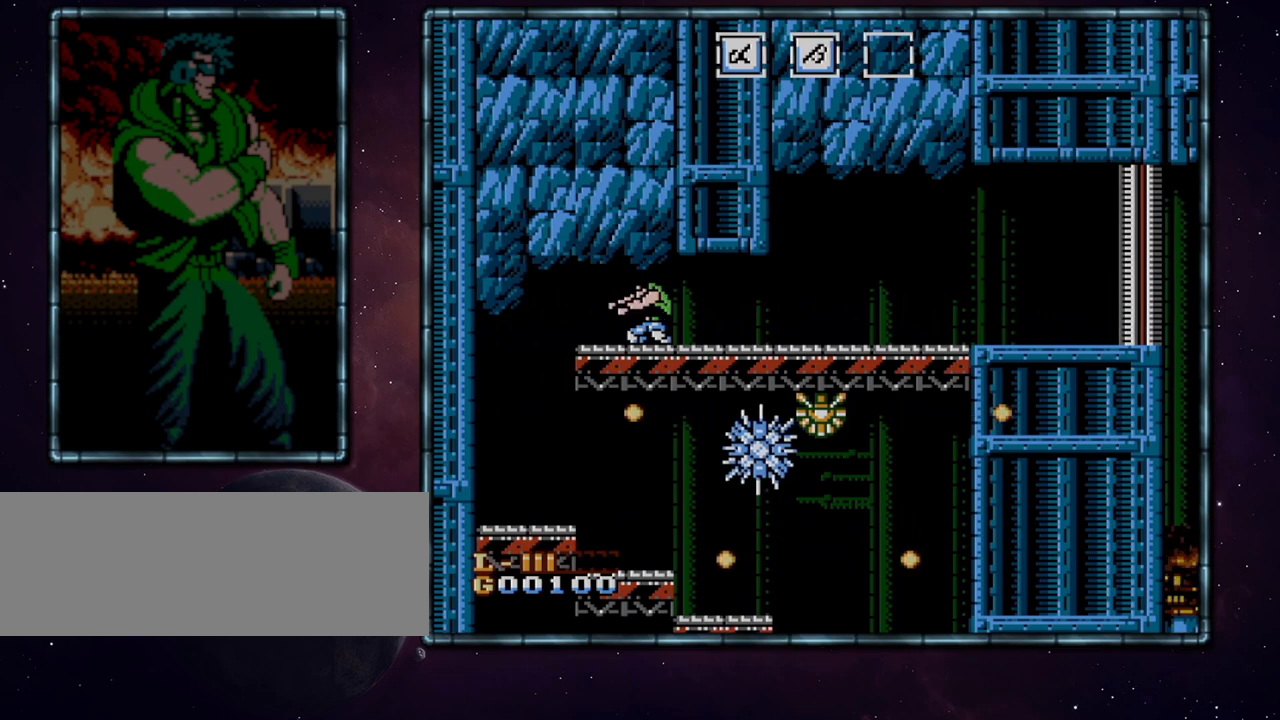
{"buttons": ["DPAD_LEFT"], "events": []}
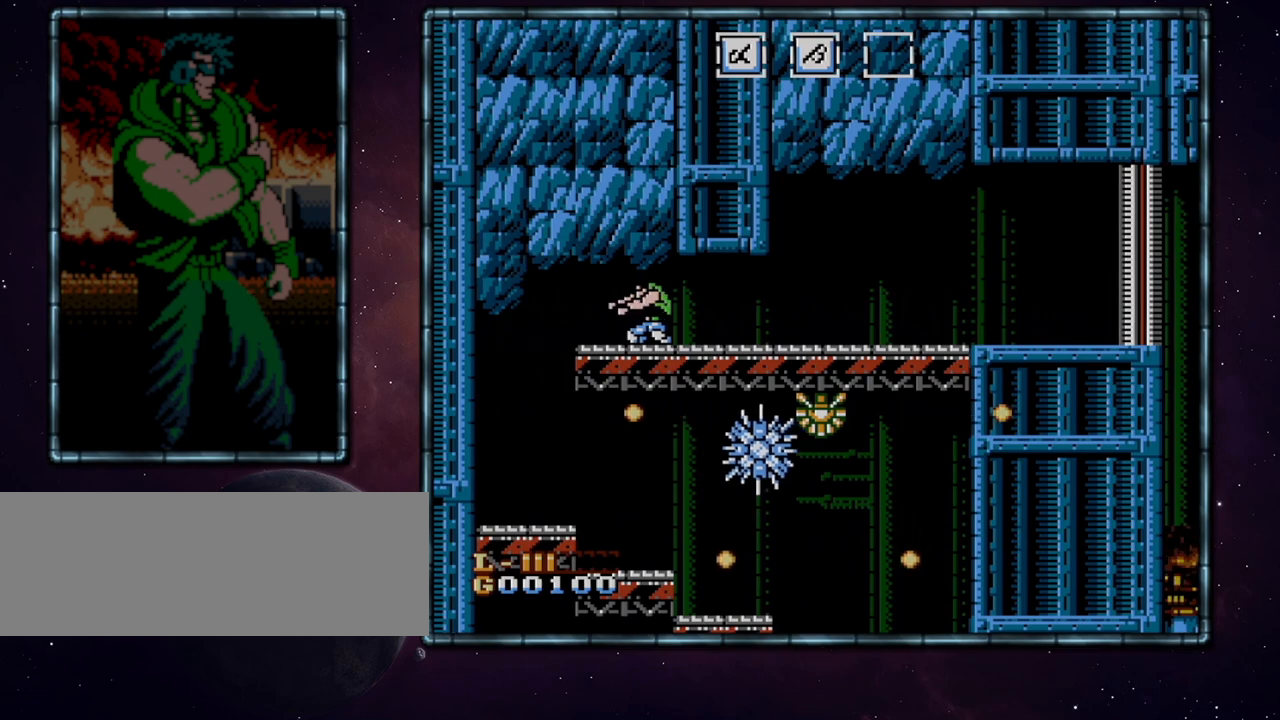
{"buttons": ["DPAD_LEFT"], "events": []}
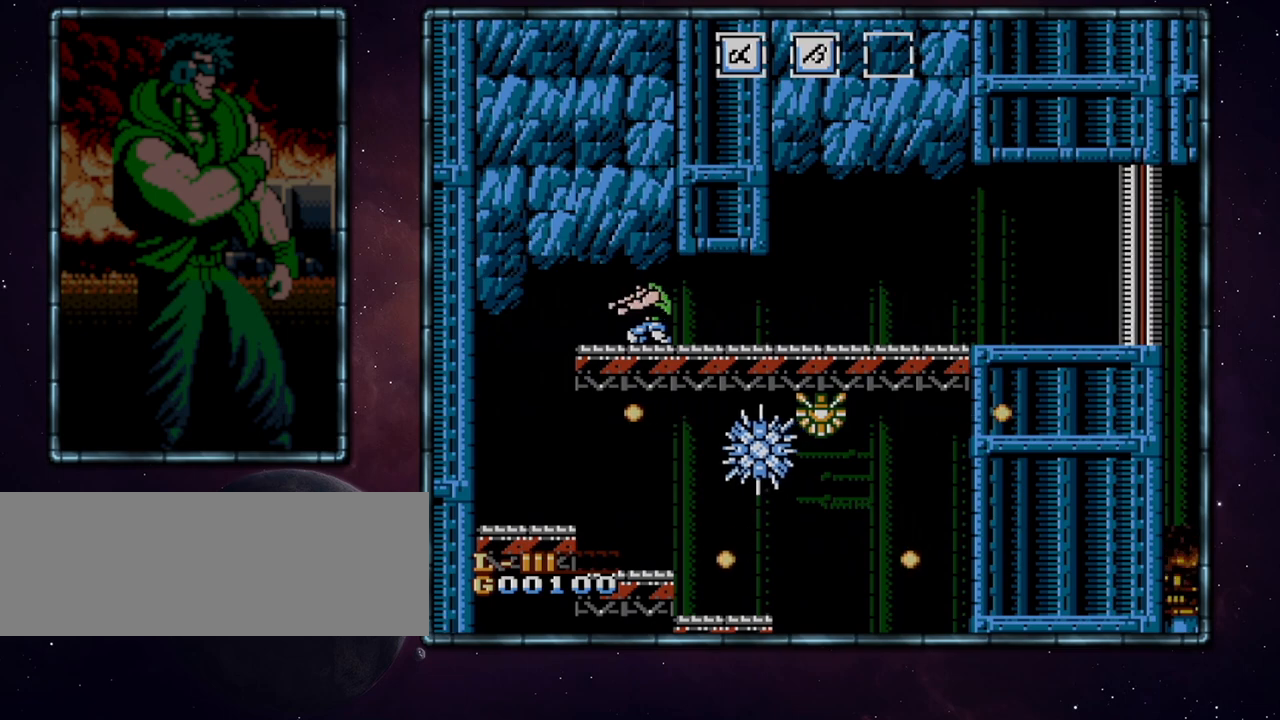
{"buttons": ["DPAD_LEFT"], "events": []}
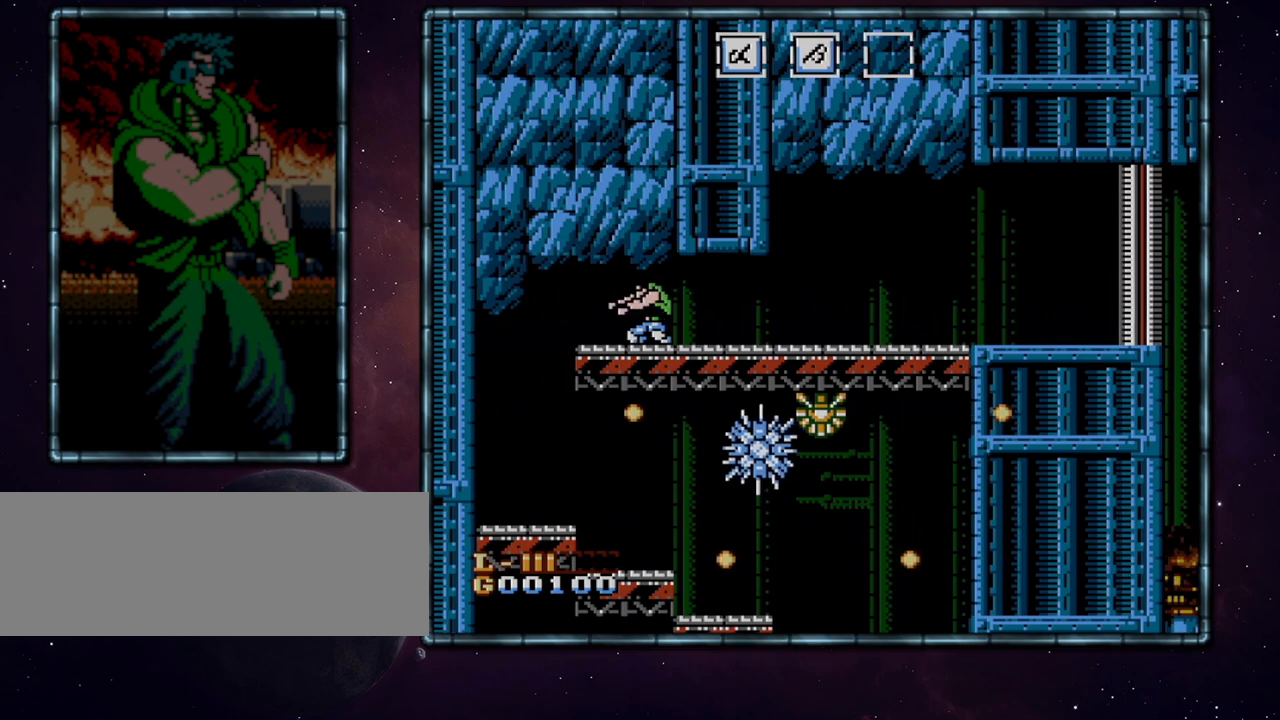
{"buttons": ["DPAD_LEFT"], "events": []}
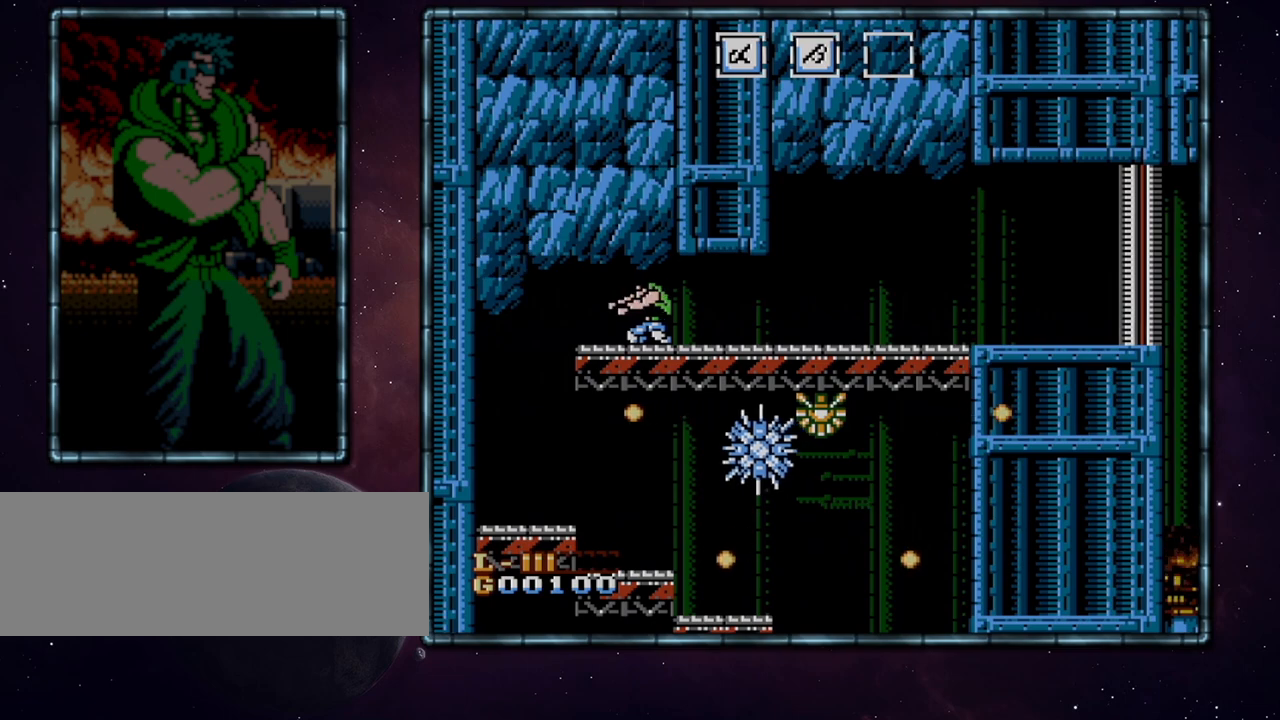
{"buttons": ["DPAD_LEFT"], "events": []}
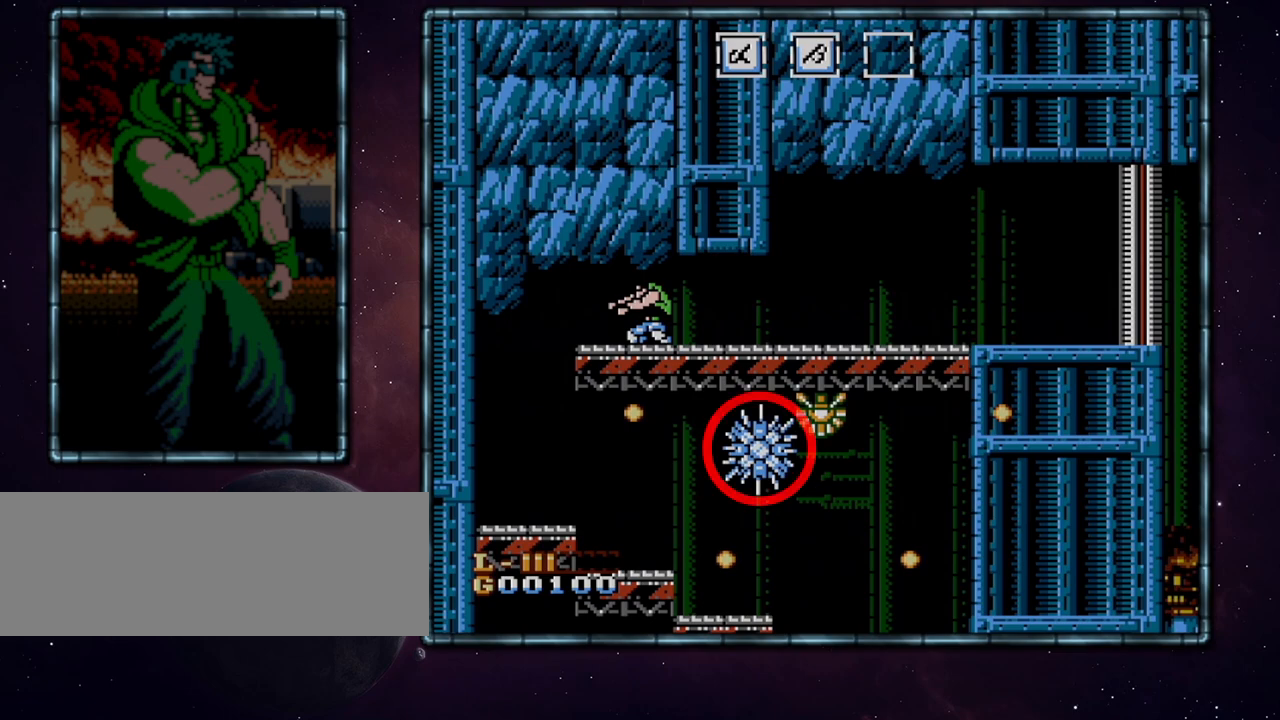
{"buttons": ["DPAD_LEFT"], "events": []}
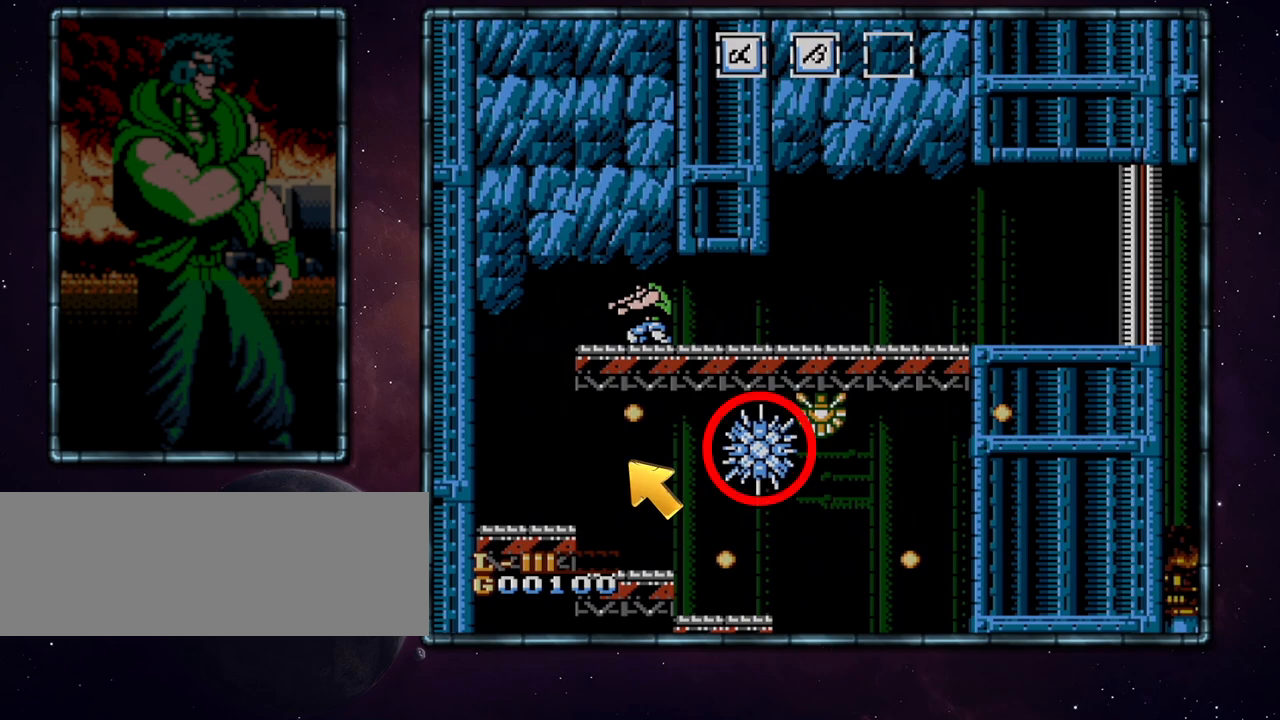
{"buttons": ["DPAD_LEFT"], "events": []}
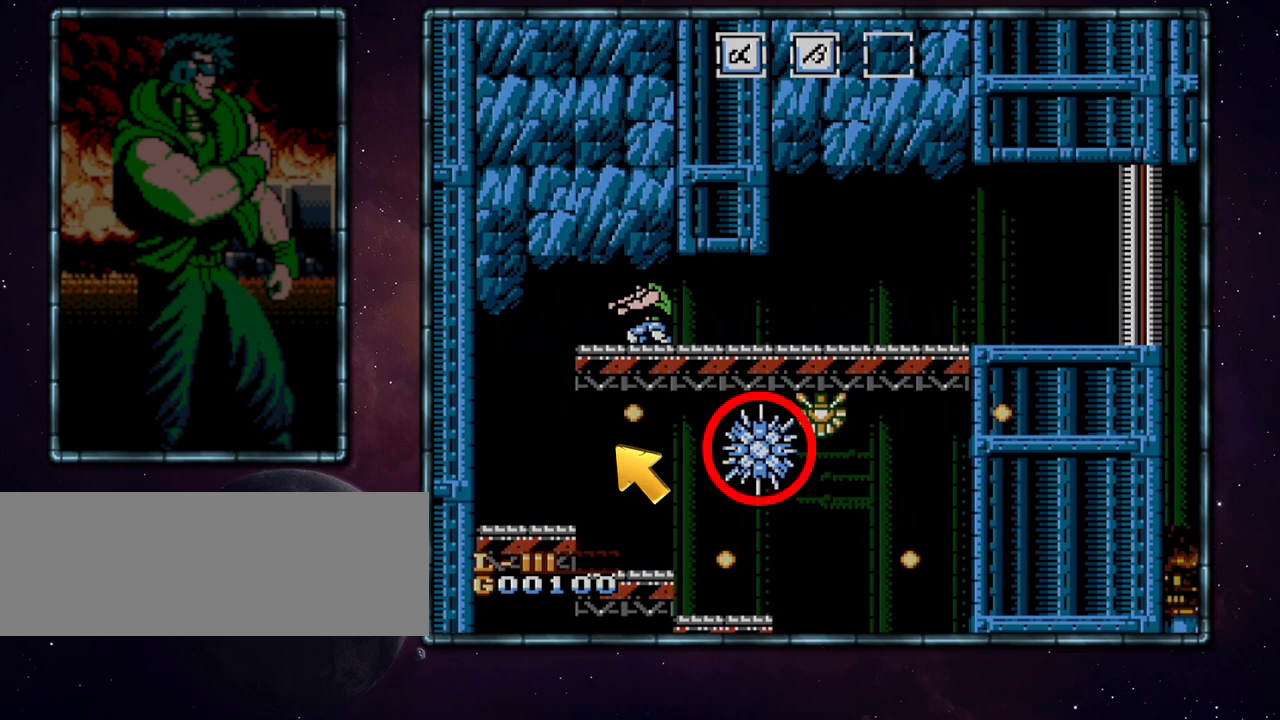
{"buttons": ["DPAD_LEFT"], "events": []}
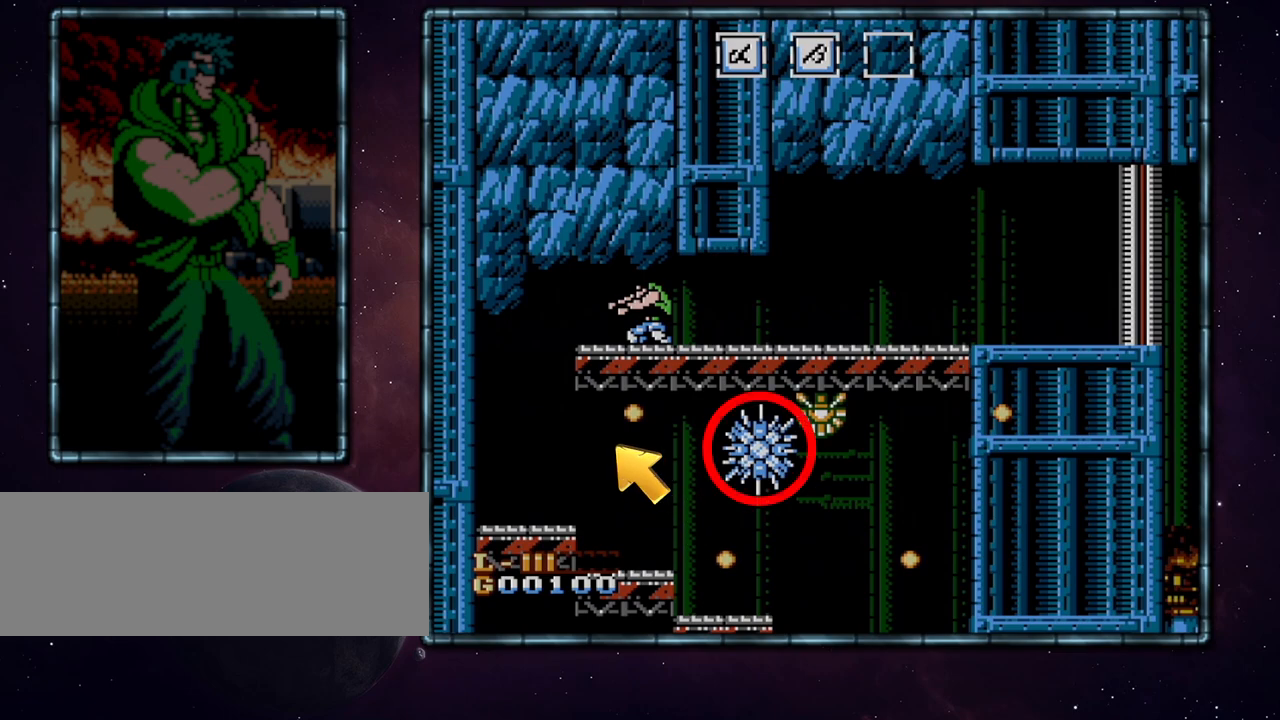
{"buttons": ["DPAD_LEFT"], "events": []}